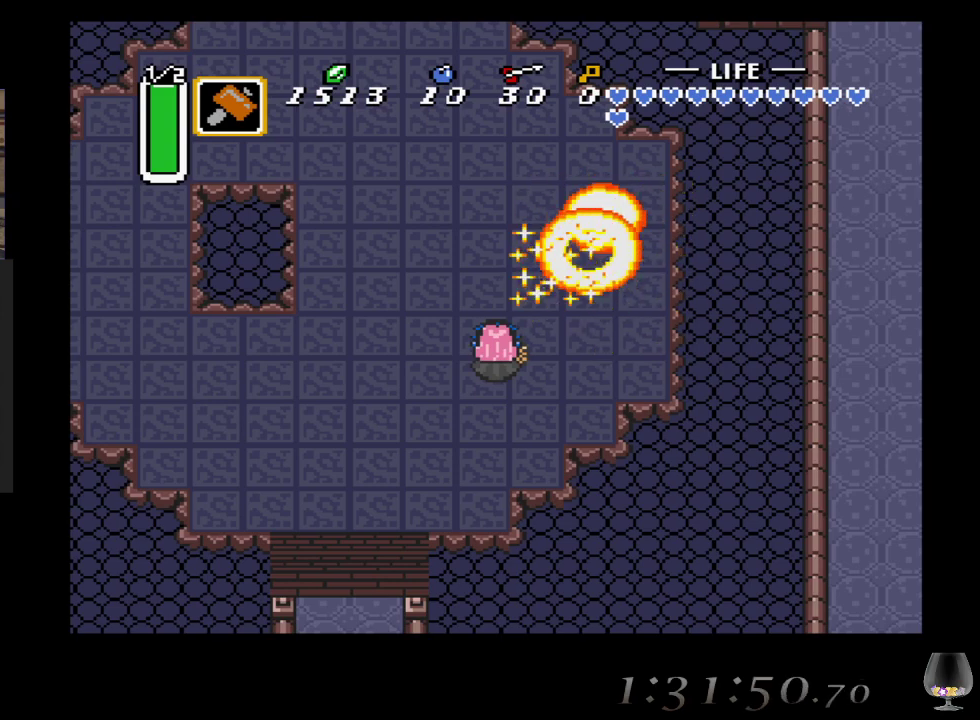
Gameplay with a controller (PlayStation layout); each line is a JSON object with the inputs held at the frame after it. "events" lists button and stick changes between this image and that frame as [ms after this image, input, new state], when the widget could be followed in between. Not read: L2 R2 R3 right_stick.
{"buttons": [], "left_stick": "up", "events": [[217, "left_stick", "up-right"], [433, "left_stick", "up"]]}
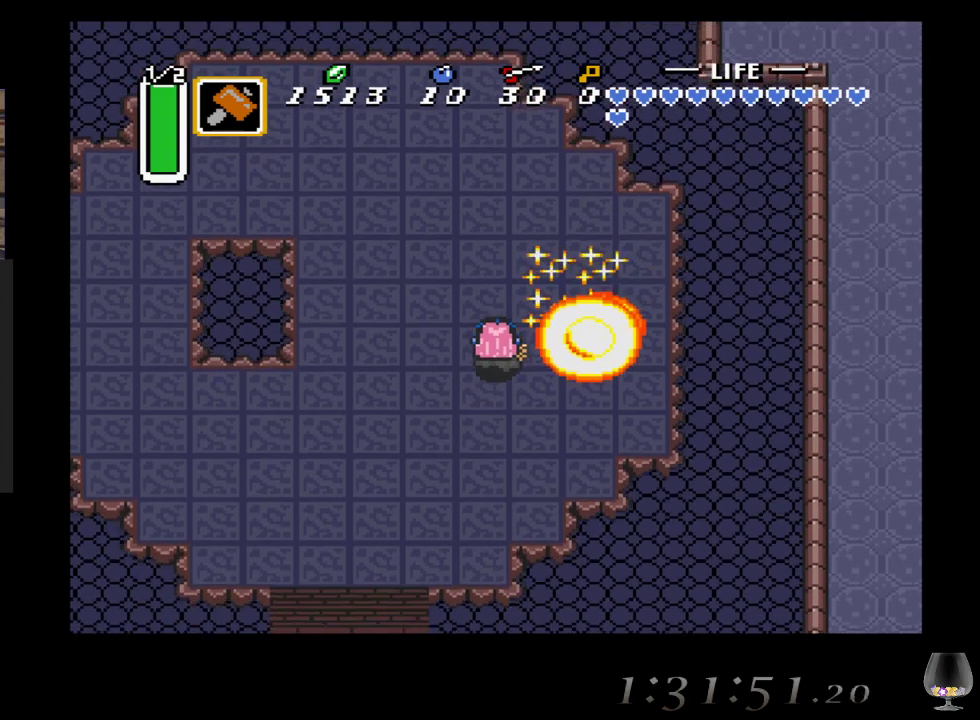
{"buttons": [], "left_stick": "center", "events": [[133, "left_stick", "center"]]}
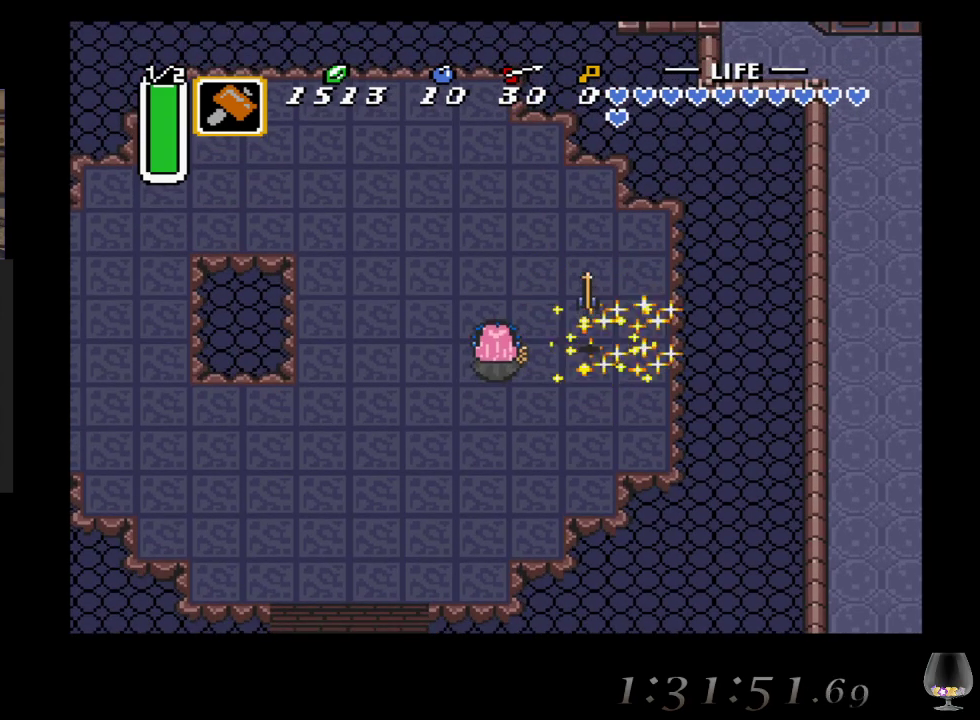
{"buttons": [], "left_stick": "right", "events": [[217, "left_stick", "right"]]}
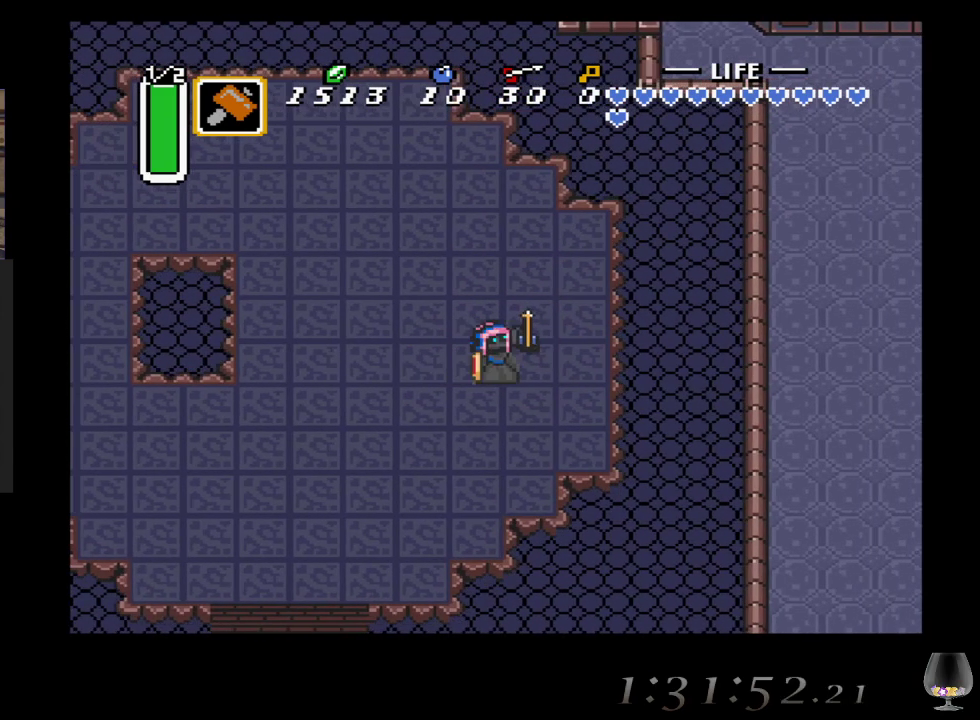
{"buttons": [], "left_stick": "center", "events": [[100, "left_stick", "center"]]}
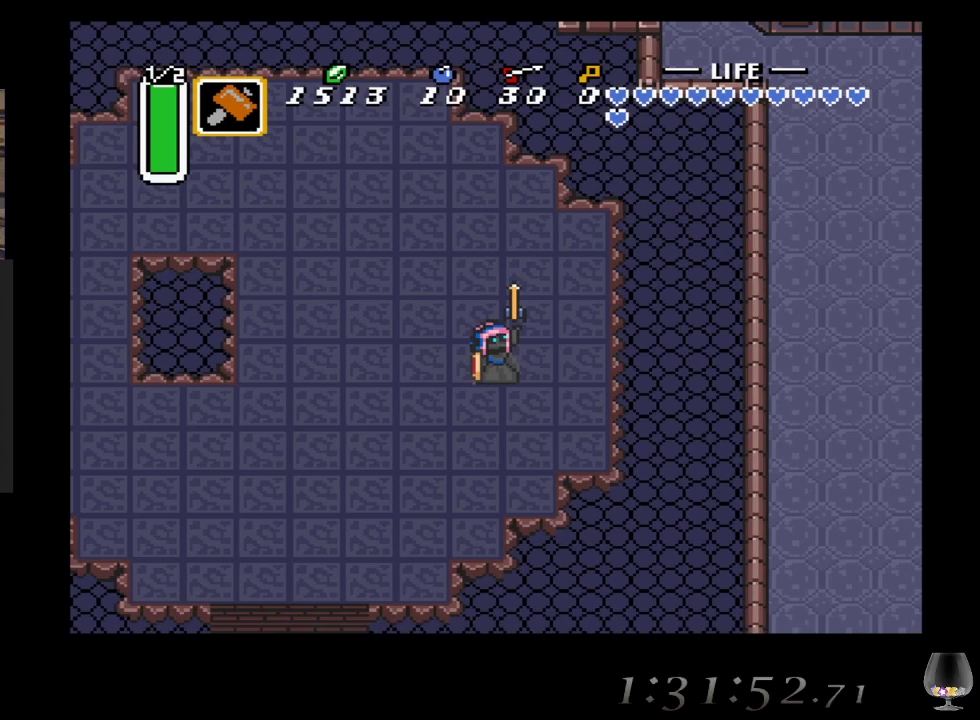
{"buttons": [], "left_stick": "left", "events": [[433, "left_stick", "left"]]}
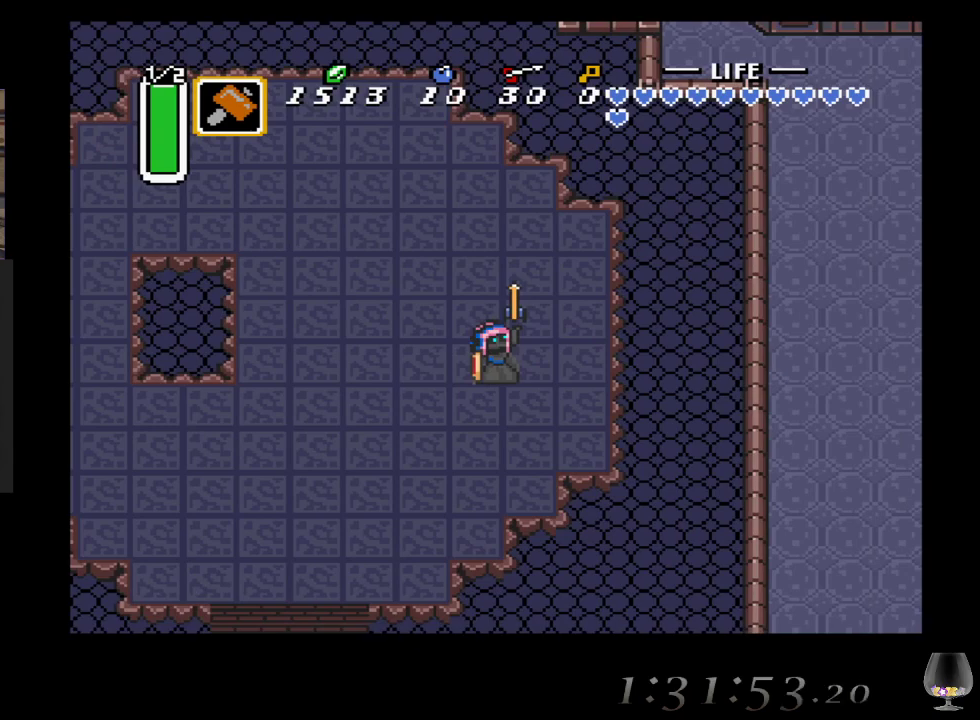
{"buttons": [], "left_stick": "center", "events": [[467, "left_stick", "center"]]}
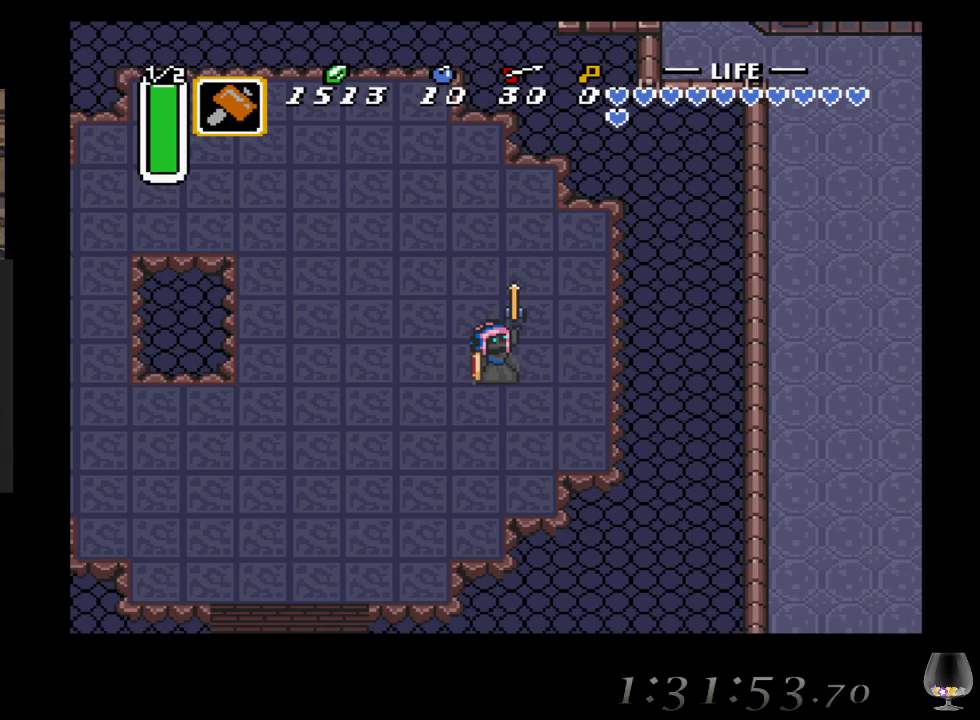
{"buttons": [], "left_stick": "left", "events": [[233, "left_stick", "left"]]}
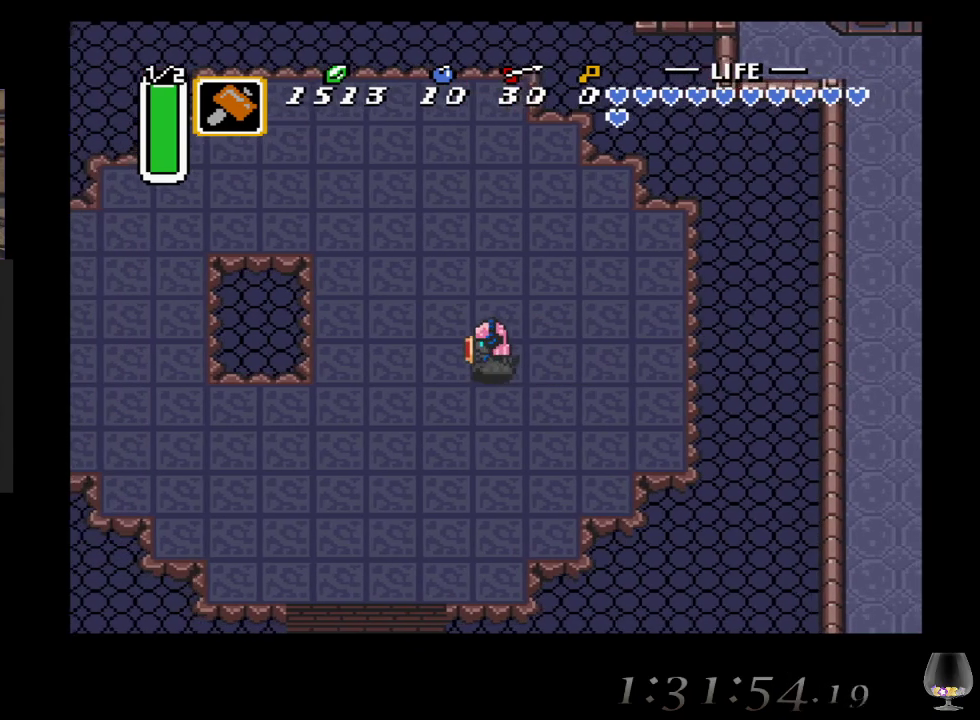
{"buttons": [], "left_stick": "center", "events": [[317, "left_stick", "center"]]}
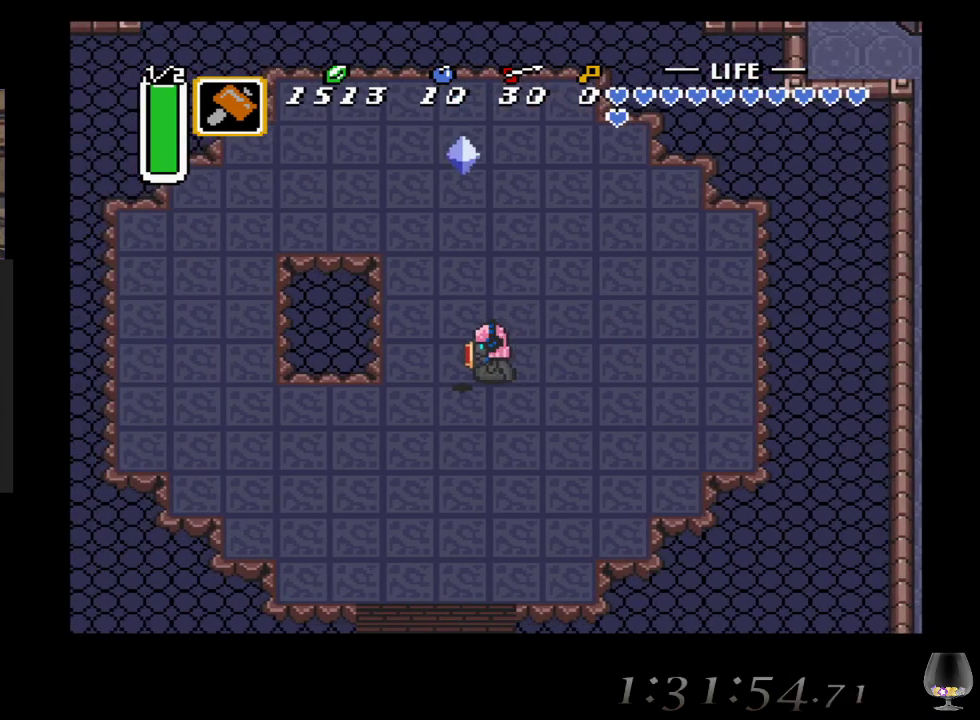
{"buttons": [], "left_stick": "center", "events": [[217, "left_stick", "left"], [267, "left_stick", "down-left"], [367, "left_stick", "center"]]}